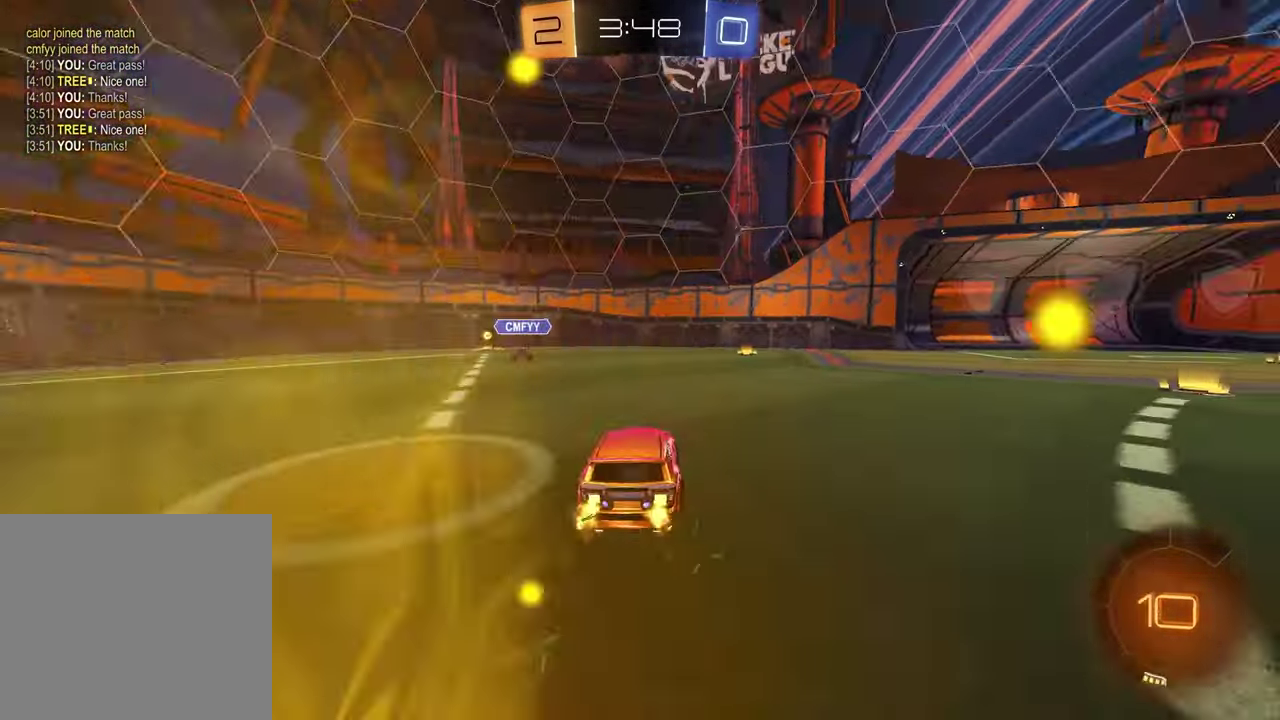
Gameplay with a controller (PlayStation layout); each line is a JSON object with the inputs held at the frame after it. "events" lists button and stick changes between this image and that frame as [ms after this image, input, new state], when the widget could be followed in between.
{"buttons": ["R2"], "left_stick": "center", "right_stick": "center", "events": [[50, "TRIANGLE", "down"], [150, "TRIANGLE", "up"], [200, "left_stick", "center"], [250, "left_stick", "left"], [317, "left_stick", "center"]]}
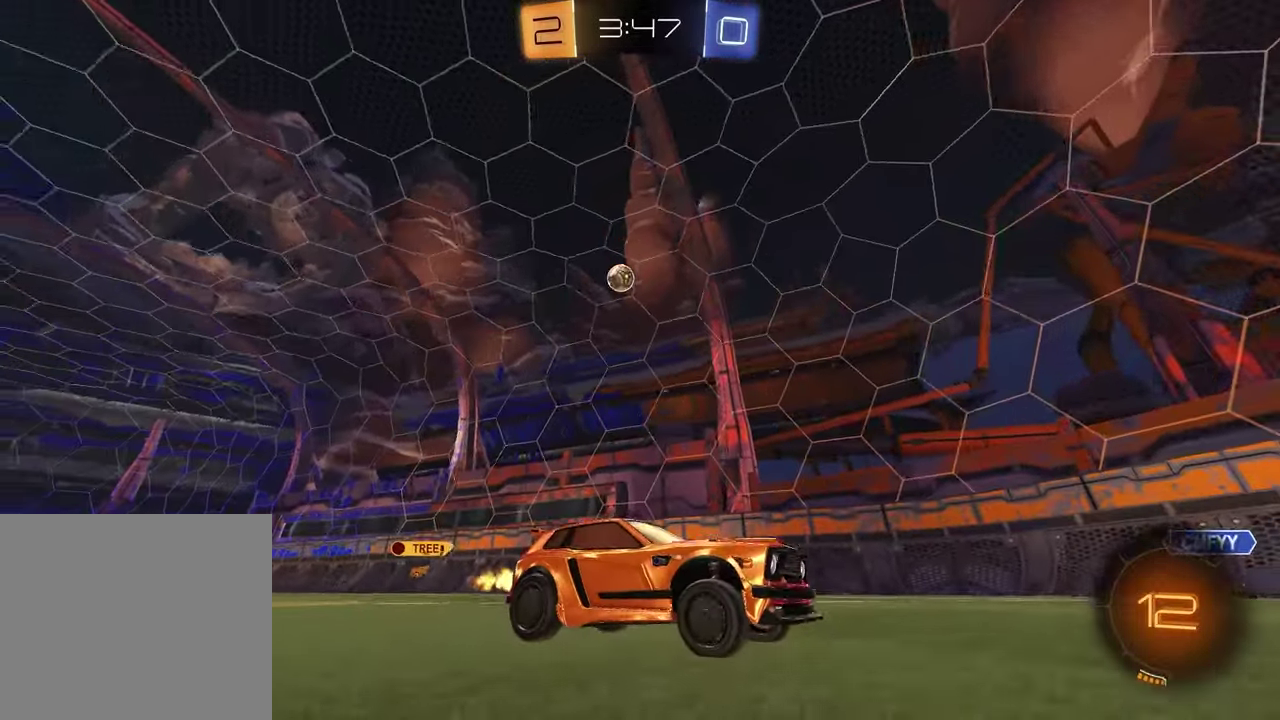
{"buttons": ["R2"], "left_stick": "left", "right_stick": "center", "events": [[133, "left_stick", "left"], [167, "L1", "down"], [350, "L1", "up"]]}
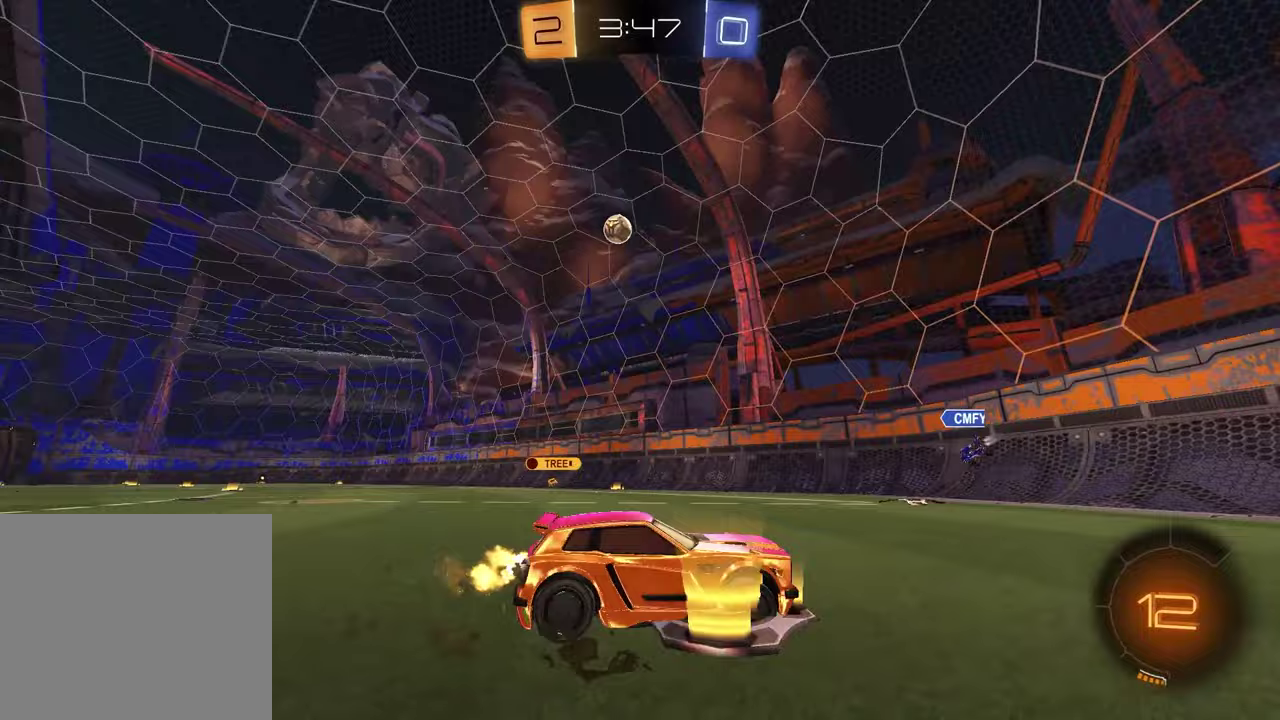
{"buttons": ["R2"], "left_stick": "left", "right_stick": "center", "events": [[183, "R1", "down"], [450, "R1", "up"]]}
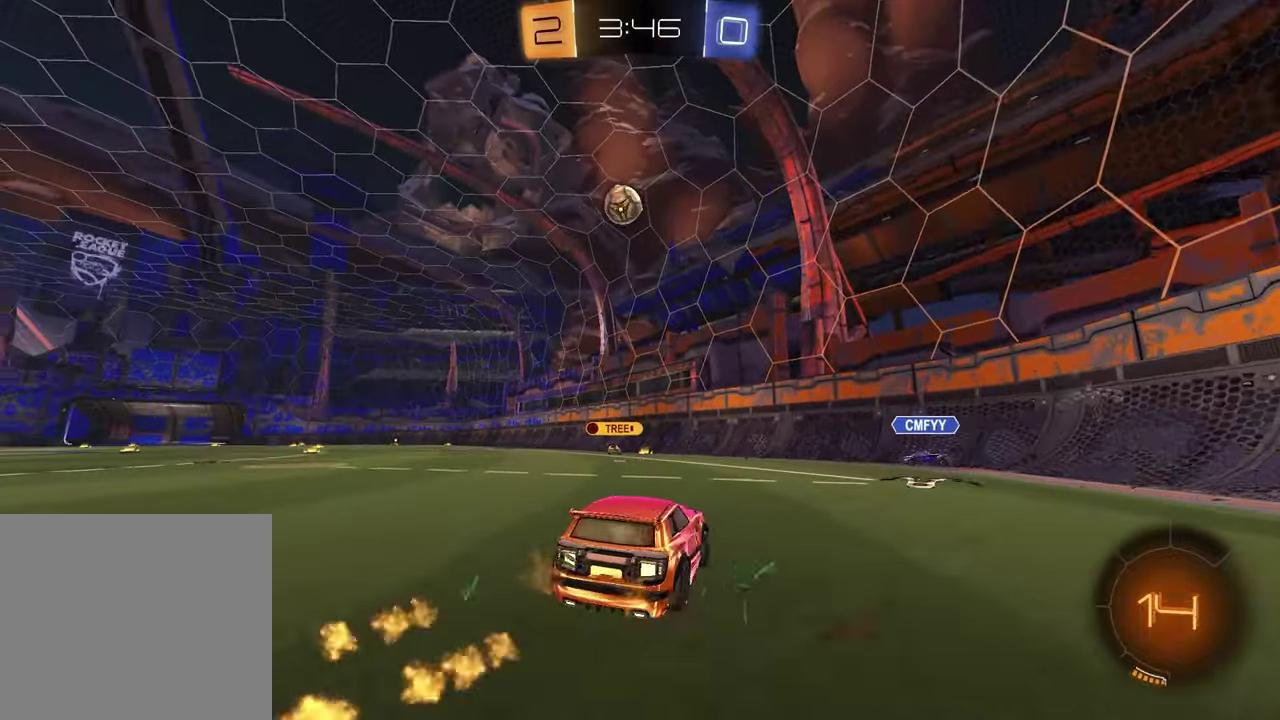
{"buttons": ["R1", "R2"], "left_stick": "center", "right_stick": "center", "events": [[83, "R1", "down"], [183, "CROSS", "down"], [200, "left_stick", "down"], [217, "L1", "down"], [417, "L1", "up"], [450, "CROSS", "up"], [467, "left_stick", "center"]]}
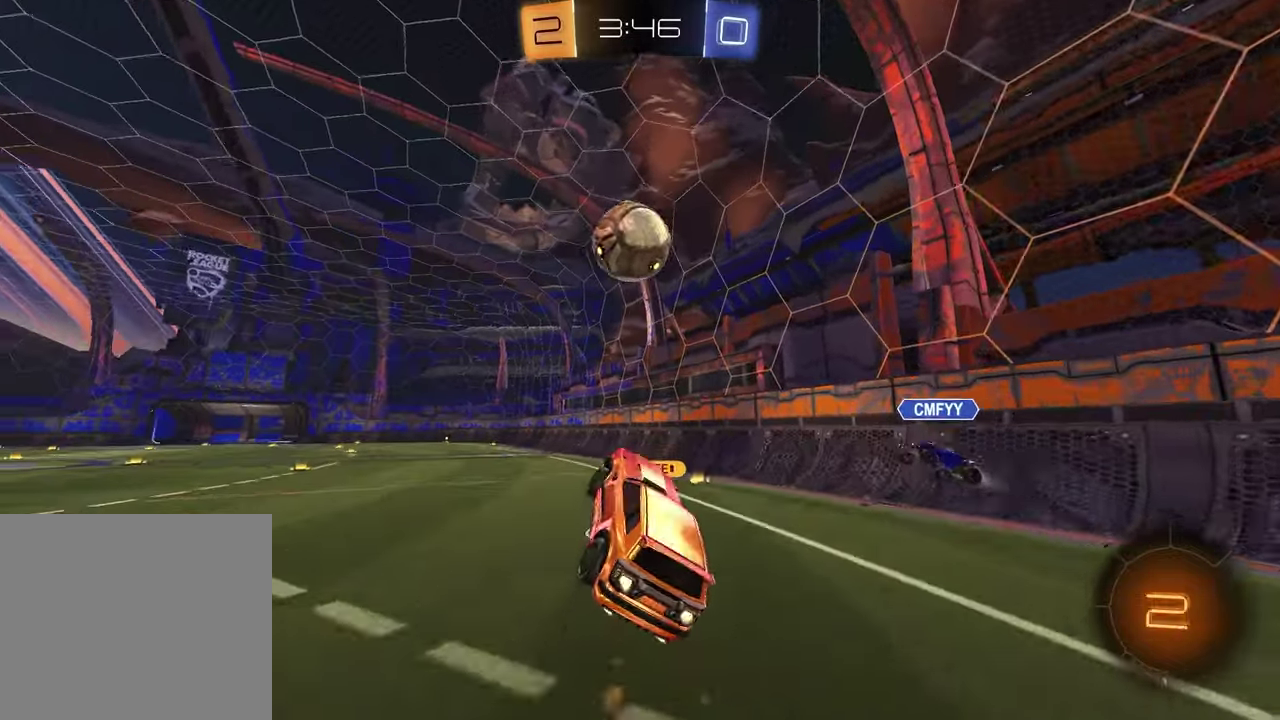
{"buttons": [], "left_stick": "down", "right_stick": "center", "events": [[133, "left_stick", "up-left"], [183, "CROSS", "down"], [317, "CROSS", "up"], [317, "R1", "up"], [367, "R2", "up"], [417, "left_stick", "down"]]}
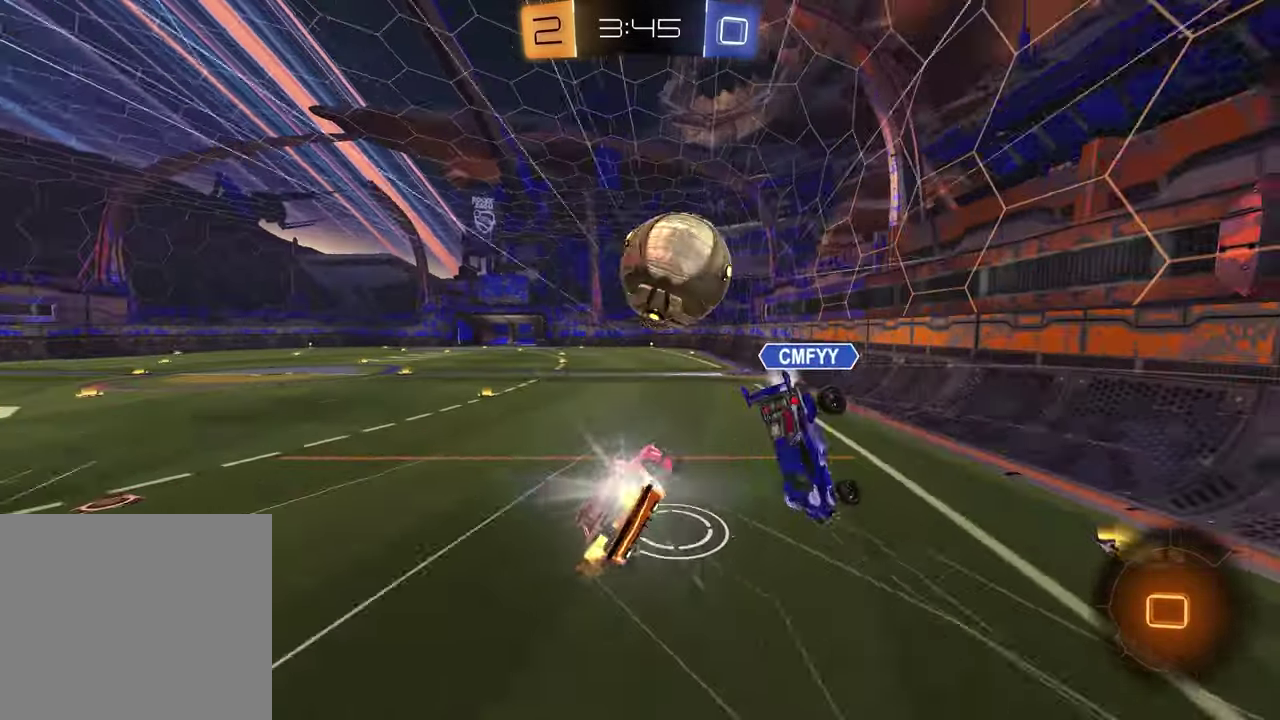
{"buttons": ["TRIANGLE", "L1", "R2"], "left_stick": "left", "right_stick": "center", "events": [[133, "left_stick", "down-right"], [267, "L1", "down"], [283, "left_stick", "down-left"], [367, "R2", "down"], [367, "left_stick", "left"], [417, "TRIANGLE", "down"]]}
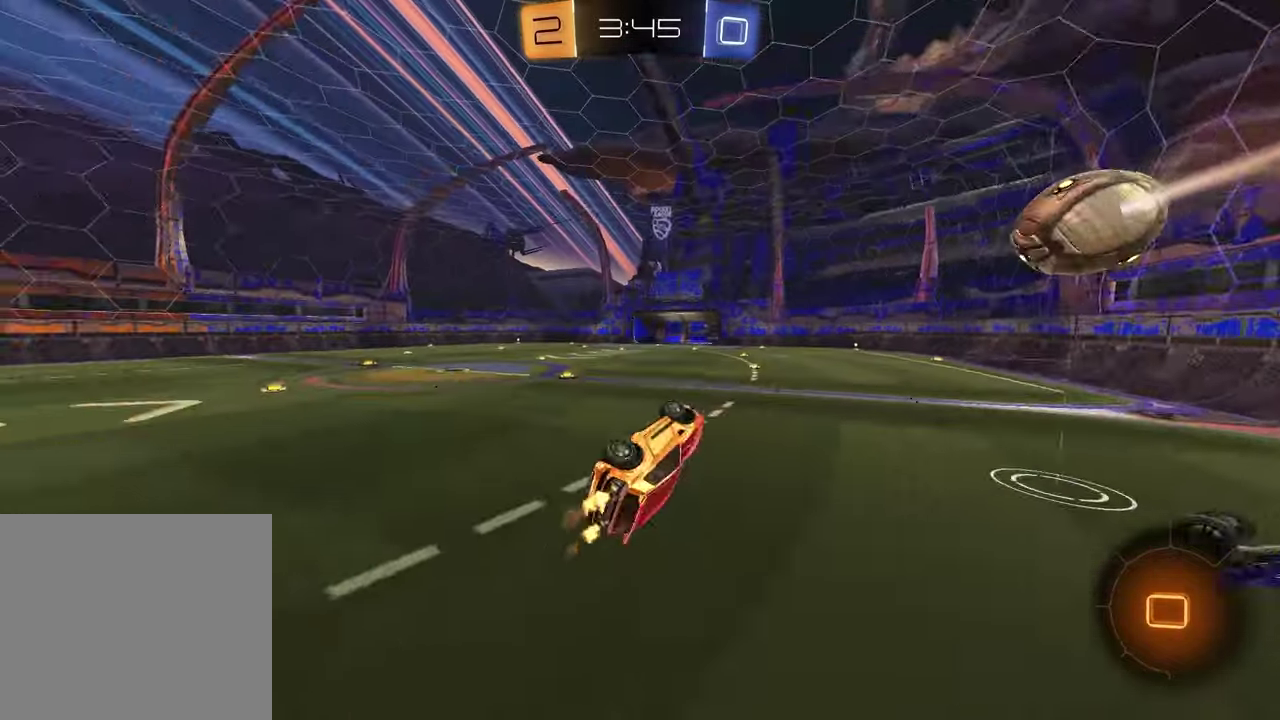
{"buttons": ["R2"], "left_stick": "center", "right_stick": "center", "events": [[17, "TRIANGLE", "up"], [150, "left_stick", "down-left"], [167, "L1", "up"], [217, "left_stick", "center"], [283, "TRIANGLE", "down"], [383, "TRIANGLE", "up"]]}
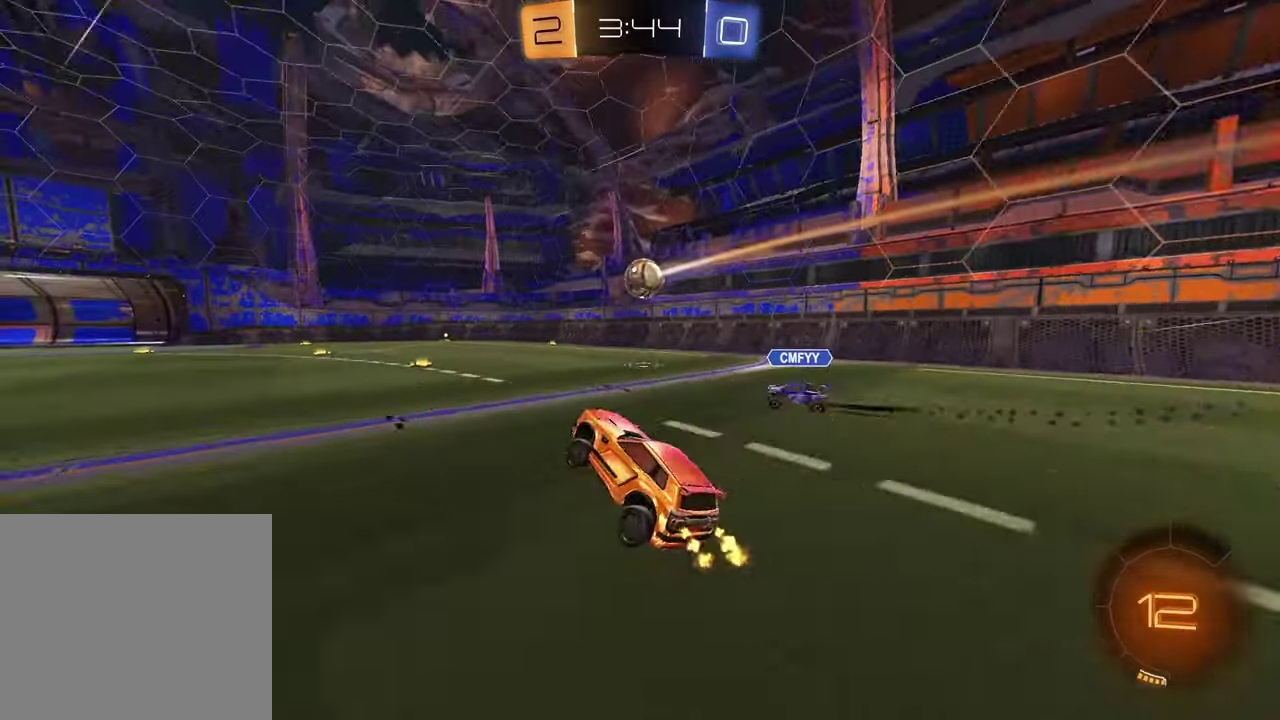
{"buttons": ["R1", "R2"], "left_stick": "center", "right_stick": "center", "events": [[17, "left_stick", "up-right"], [183, "R1", "down"], [450, "left_stick", "center"]]}
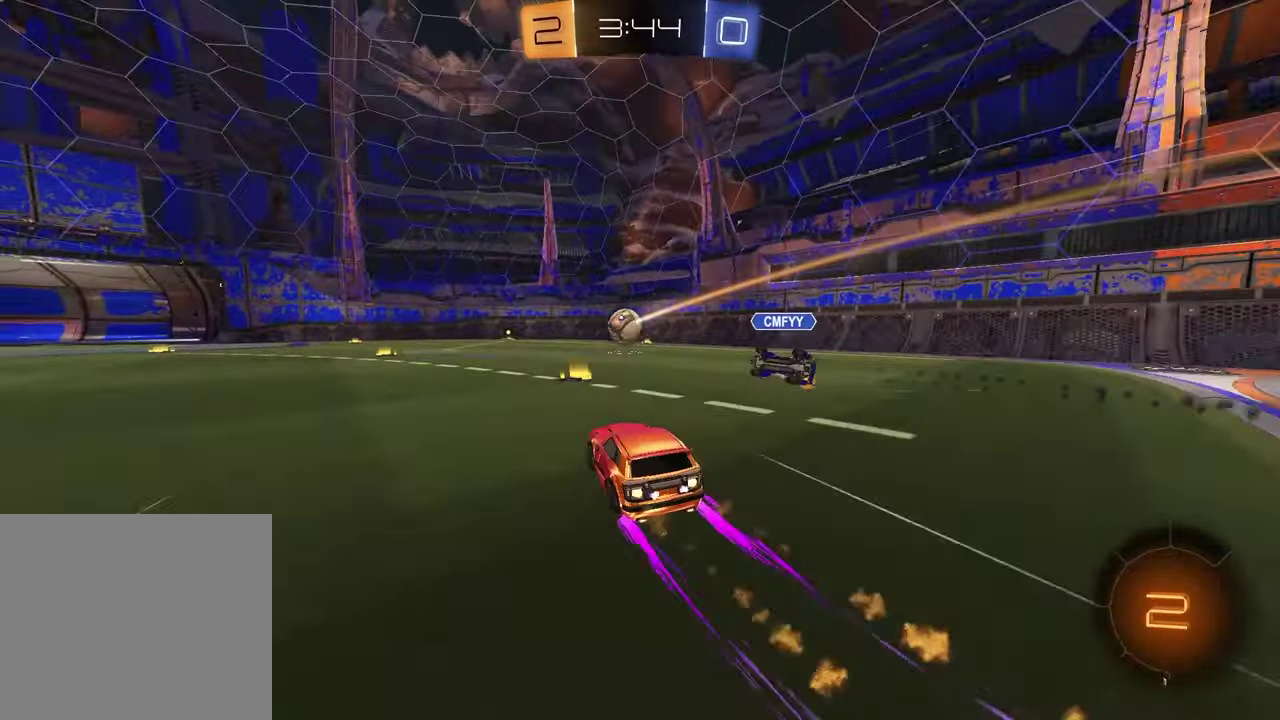
{"buttons": ["R2"], "left_stick": "center", "right_stick": "center", "events": [[50, "R1", "up"], [50, "left_stick", "left"], [100, "left_stick", "center"]]}
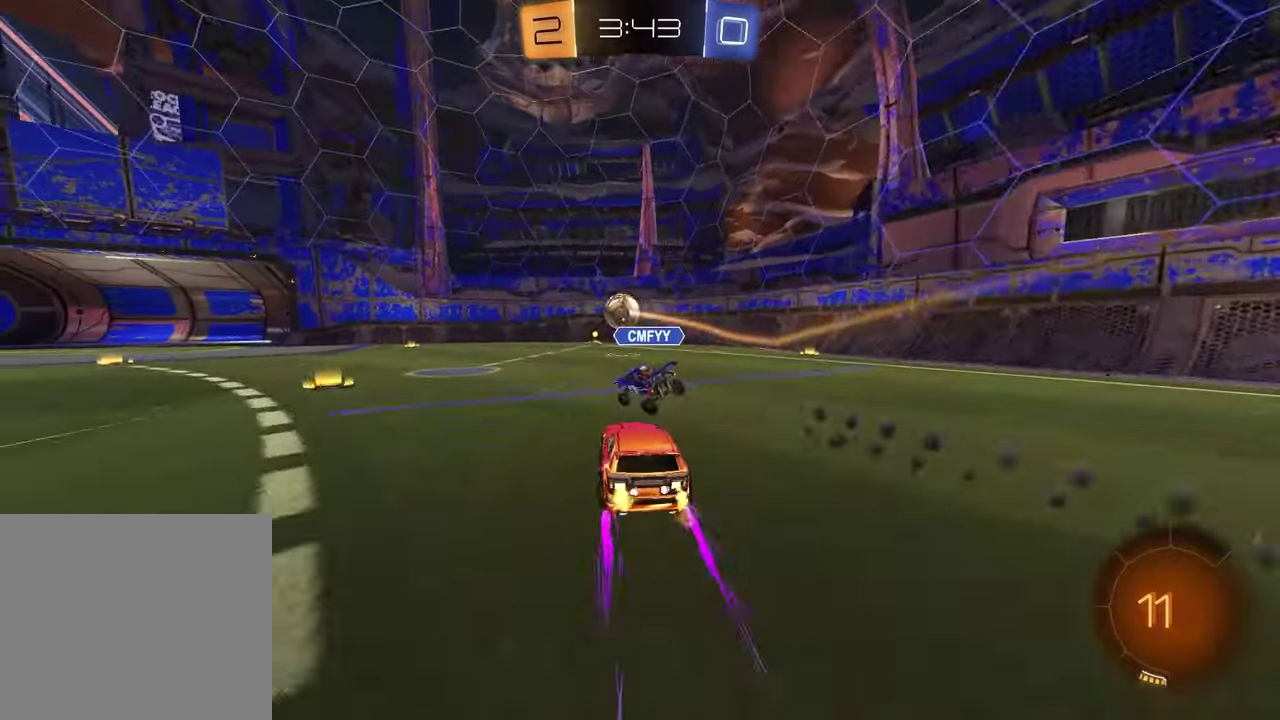
{"buttons": ["R2"], "left_stick": "center", "right_stick": "center", "events": []}
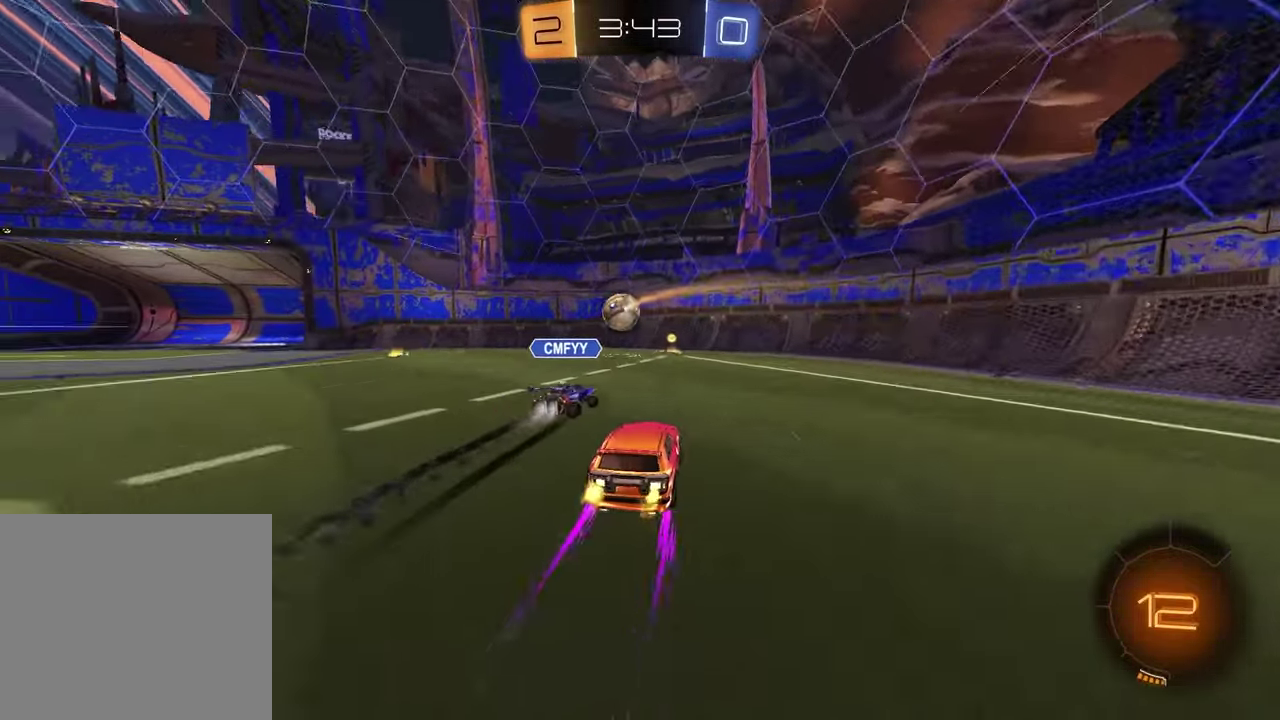
{"buttons": ["R2"], "left_stick": "left", "right_stick": "center", "events": [[500, "left_stick", "left"]]}
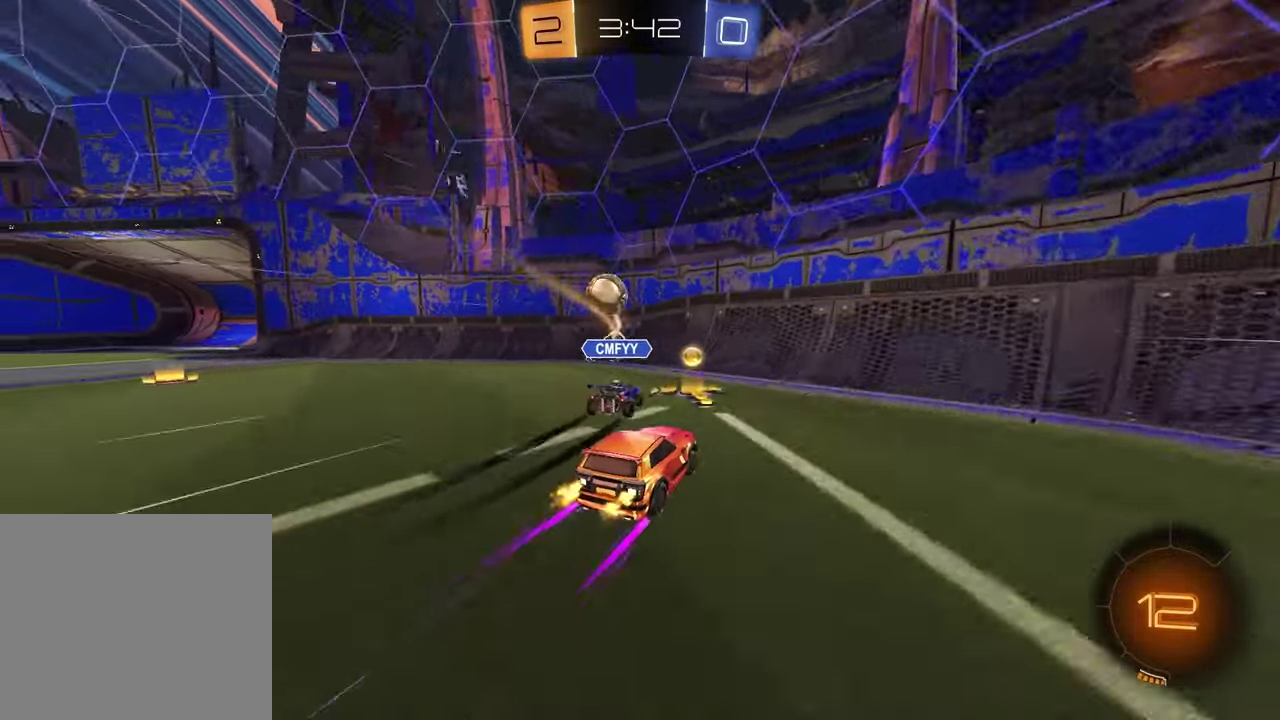
{"buttons": ["R1", "R2"], "left_stick": "left", "right_stick": "center", "events": [[150, "left_stick", "center"], [317, "R1", "down"], [417, "left_stick", "left"]]}
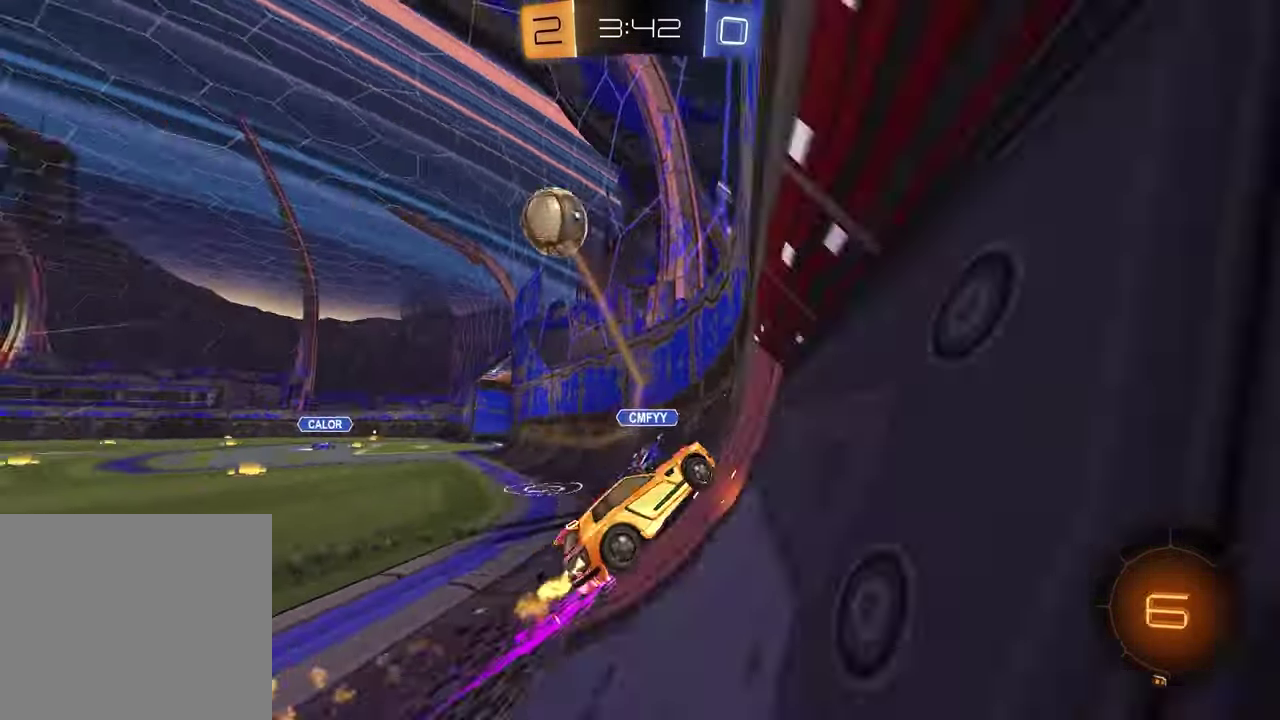
{"buttons": ["R2"], "left_stick": "left", "right_stick": "center", "events": [[83, "left_stick", "center"], [183, "left_stick", "left"], [200, "TRIANGLE", "down"], [333, "TRIANGLE", "up"], [333, "left_stick", "center"], [417, "R1", "up"], [433, "left_stick", "left"]]}
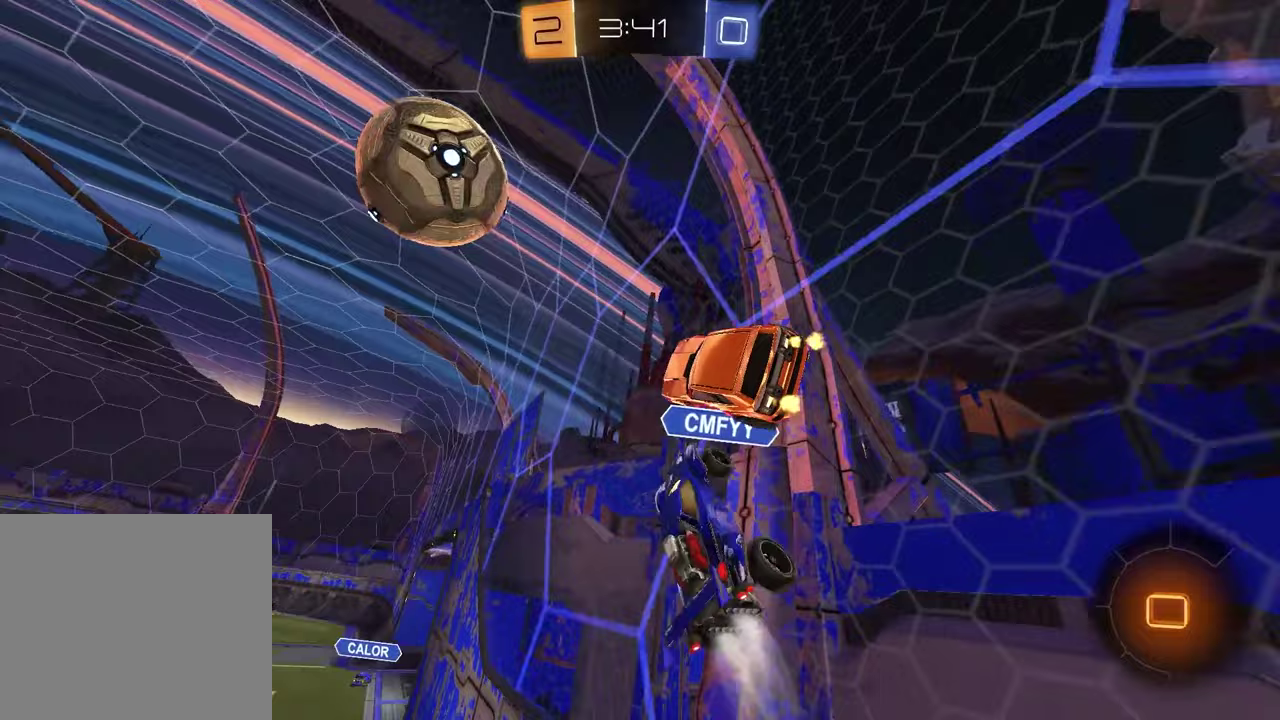
{"buttons": ["R2"], "left_stick": "left", "right_stick": "center", "events": []}
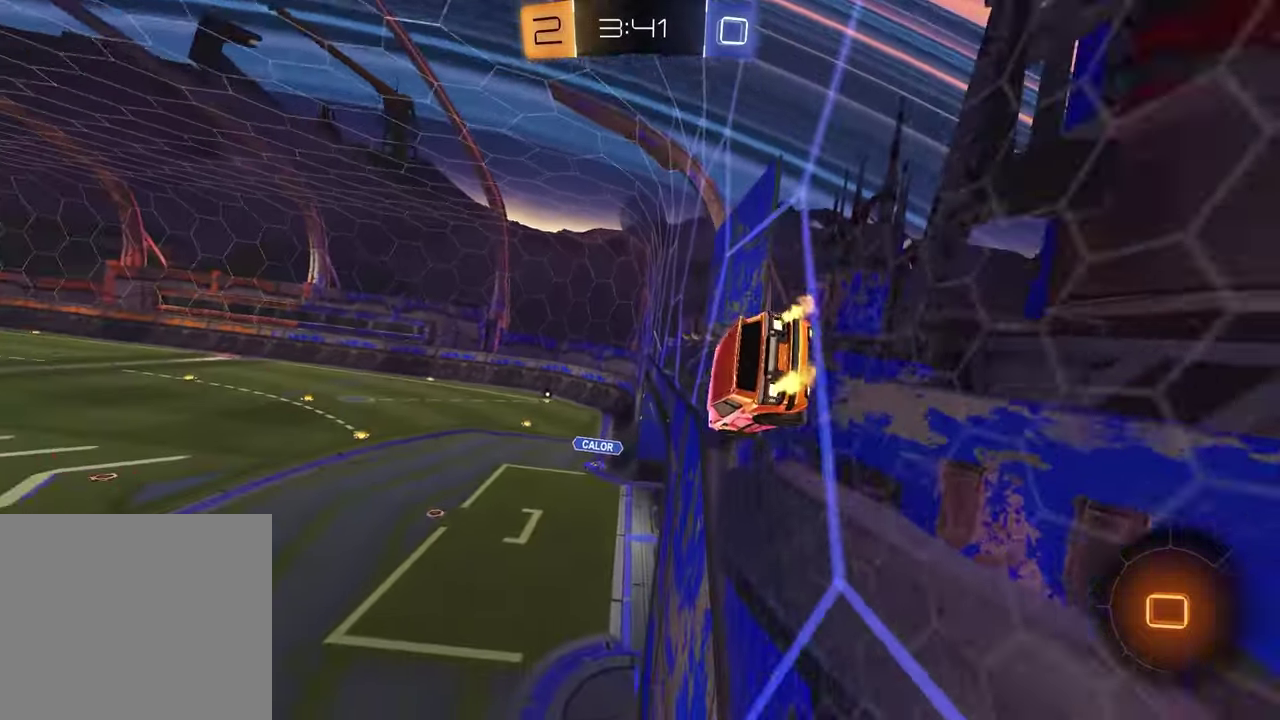
{"buttons": ["R2"], "left_stick": "center", "right_stick": "center", "events": [[100, "CROSS", "down"], [117, "left_stick", "up-left"], [133, "L1", "down"], [183, "left_stick", "down-right"], [317, "CROSS", "up"], [350, "L1", "up"], [400, "left_stick", "center"]]}
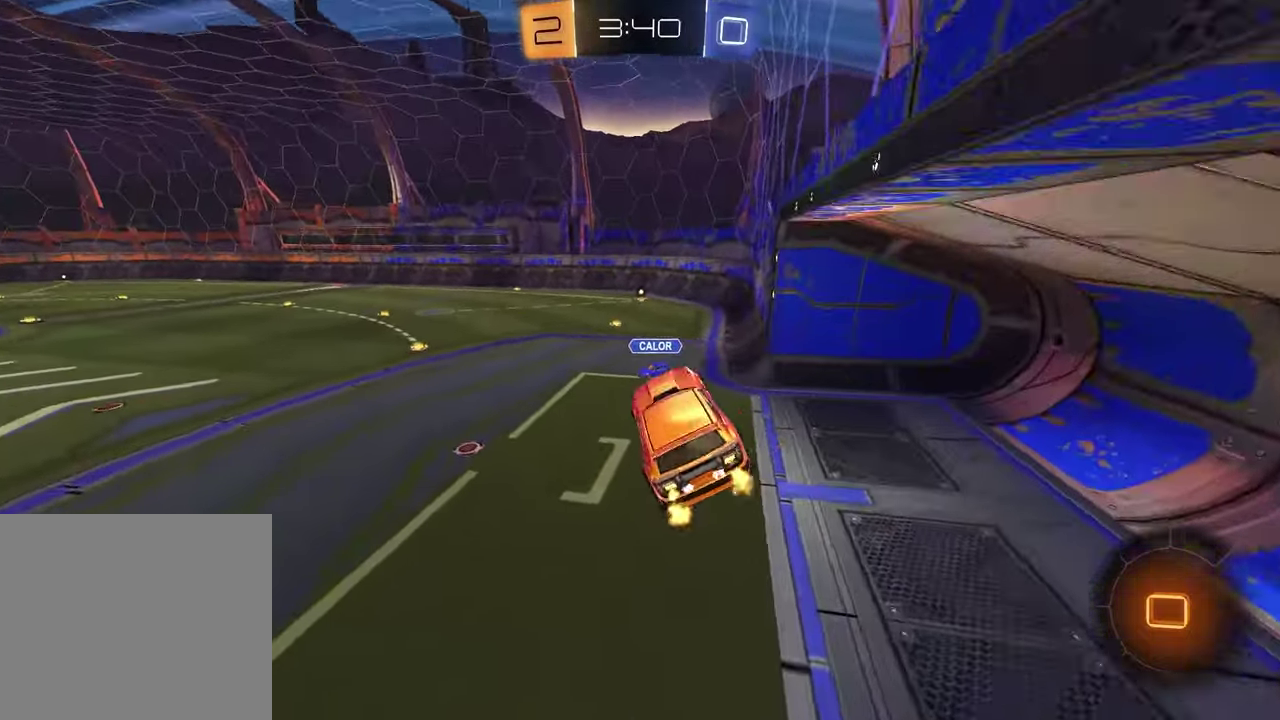
{"buttons": ["R2"], "left_stick": "center", "right_stick": "center", "events": [[250, "left_stick", "up"], [333, "CROSS", "down"], [350, "left_stick", "up-left"], [450, "CROSS", "up"], [467, "left_stick", "center"]]}